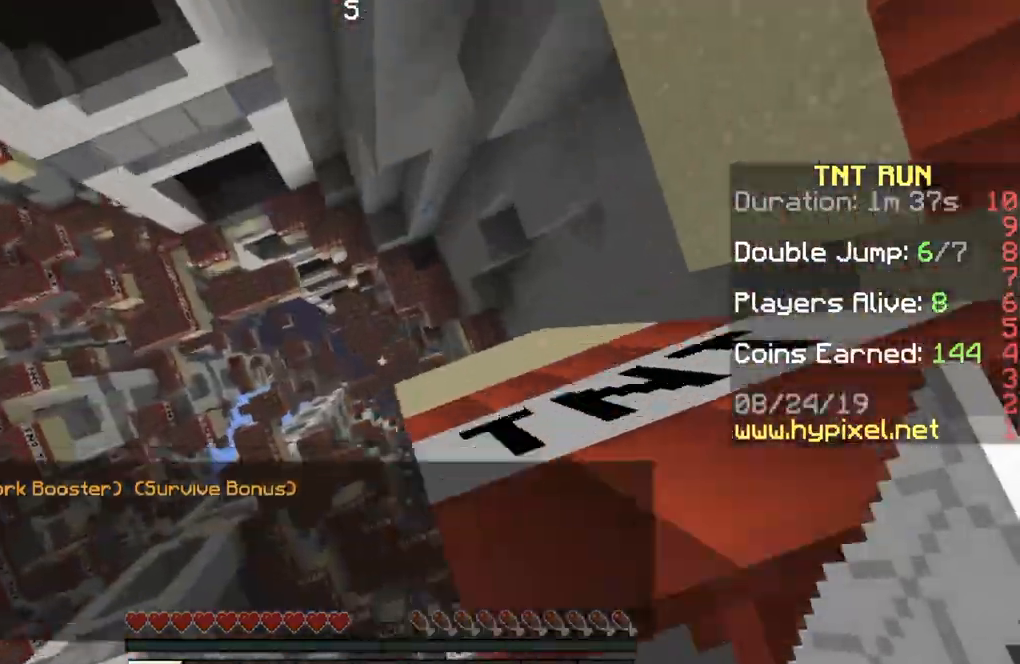
Gameplay with keyboard; each line is a JSON object with the keys held at the frame after it. "events" lists presses ("down") and releases ("up") of "a", "d", "s" and "w" between this image and that frame as [ms after this image, input, new state], when the widget could be followed in between. No other keys are recorded. Mouse input is not recorded.
{"keys": [], "events": [[233, "d", "down"], [333, "w", "down"], [433, "d", "up"], [433, "w", "up"]]}
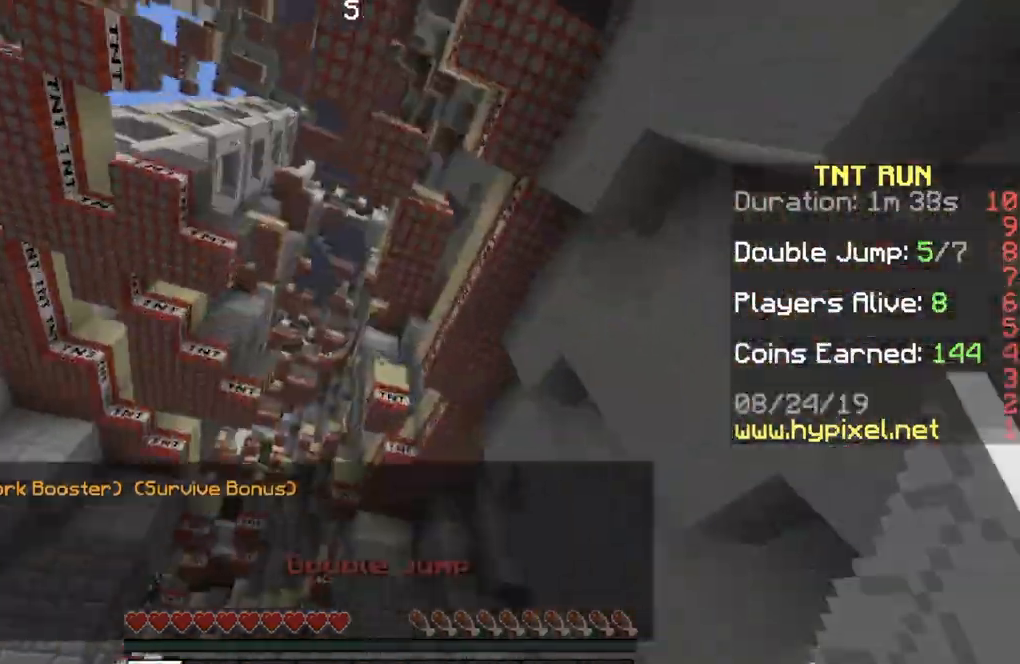
{"keys": [], "events": [[67, "a", "down"], [100, "w", "down"], [234, "a", "up"], [467, "w", "up"]]}
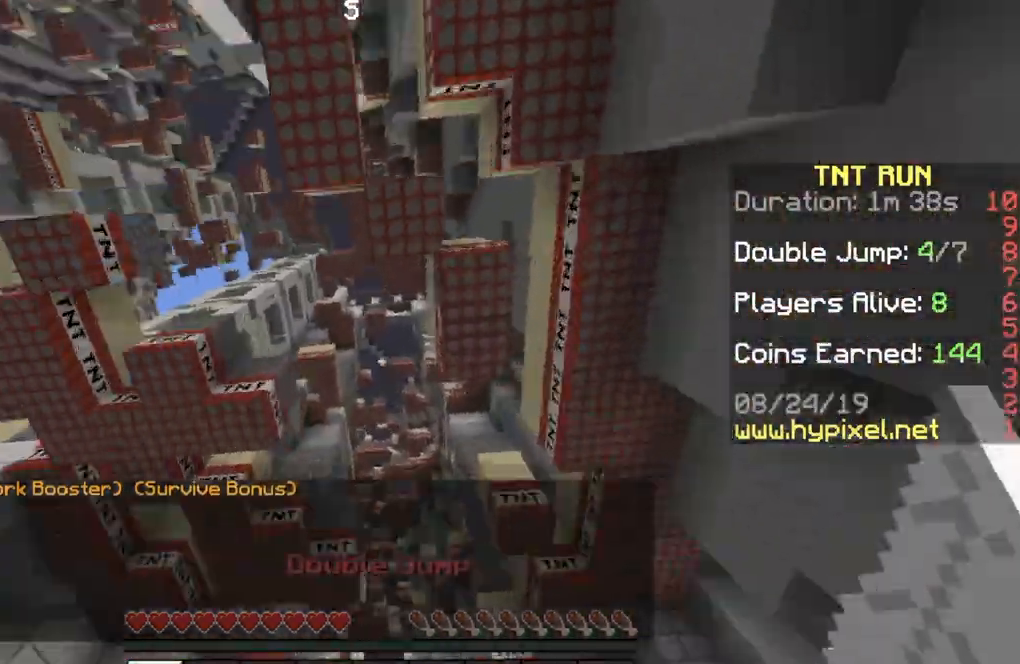
{"keys": ["w"], "events": [[333, "a", "down"], [433, "a", "up"], [433, "w", "down"]]}
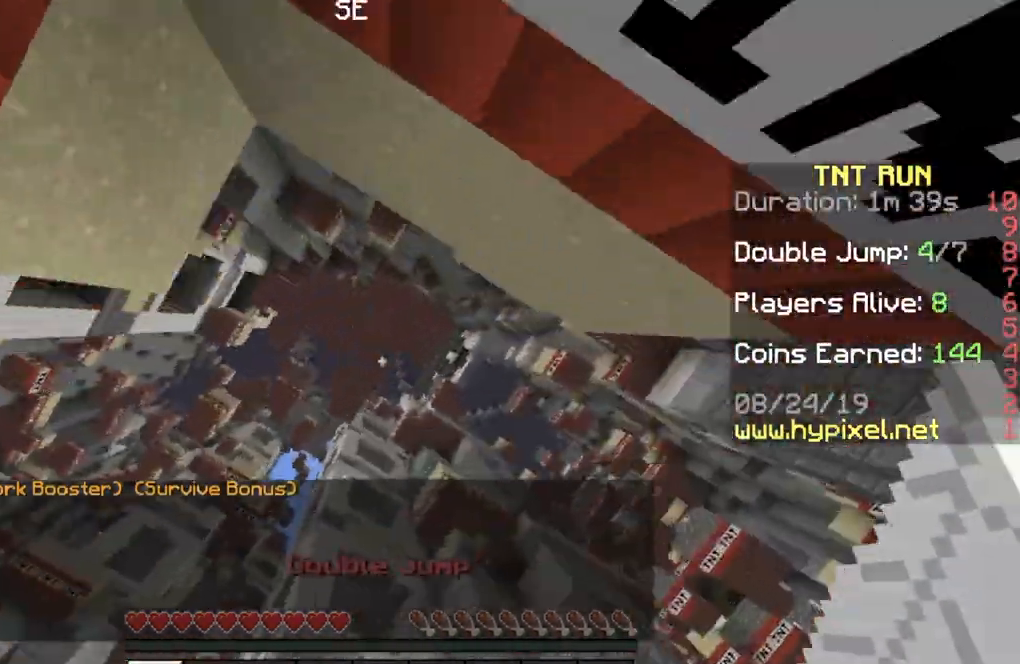
{"keys": [], "events": [[334, "w", "up"]]}
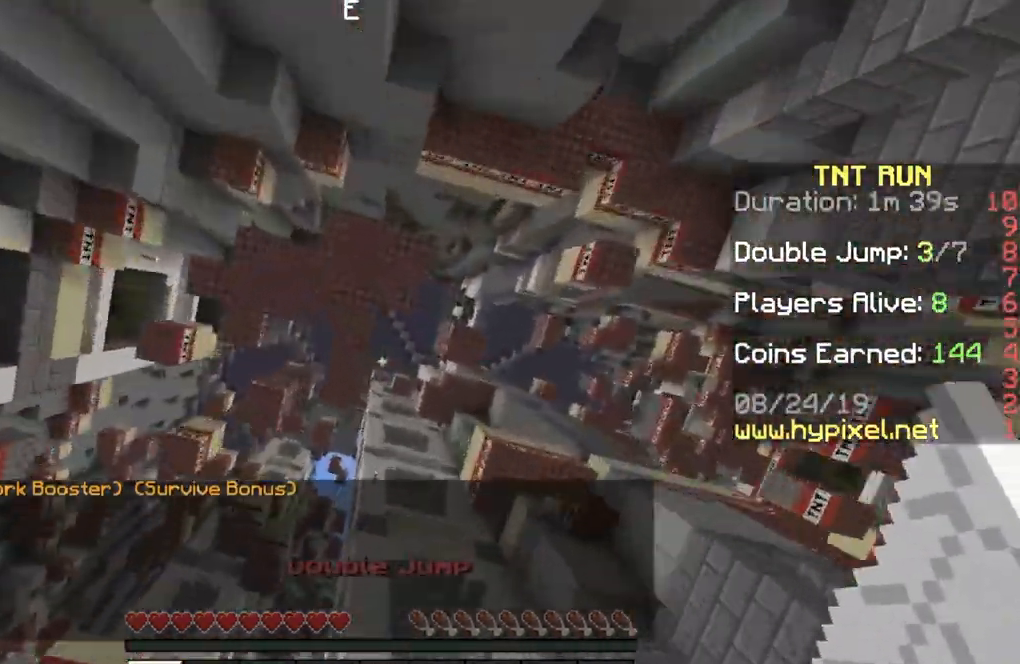
{"keys": ["w"], "events": [[133, "w", "down"]]}
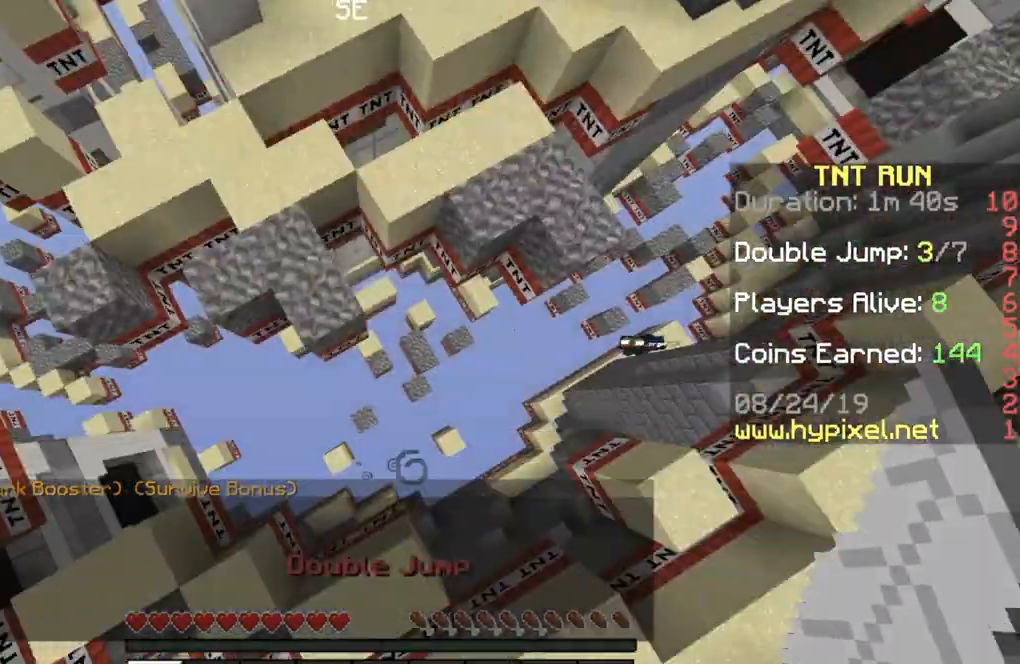
{"keys": ["a", "w"], "events": [[100, "a", "down"]]}
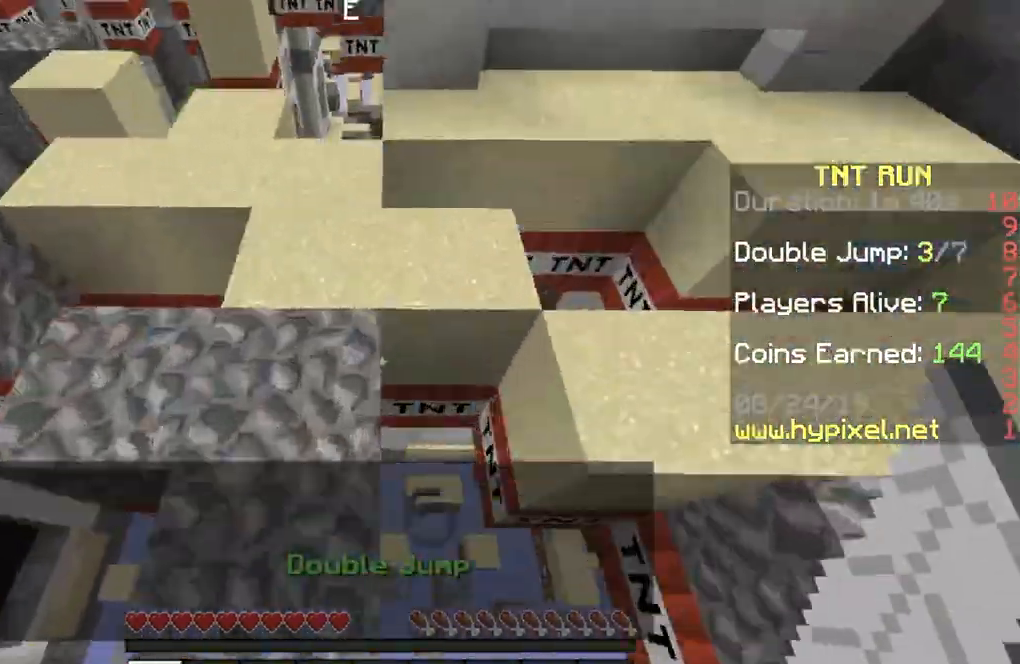
{"keys": ["w"], "events": [[200, "a", "up"]]}
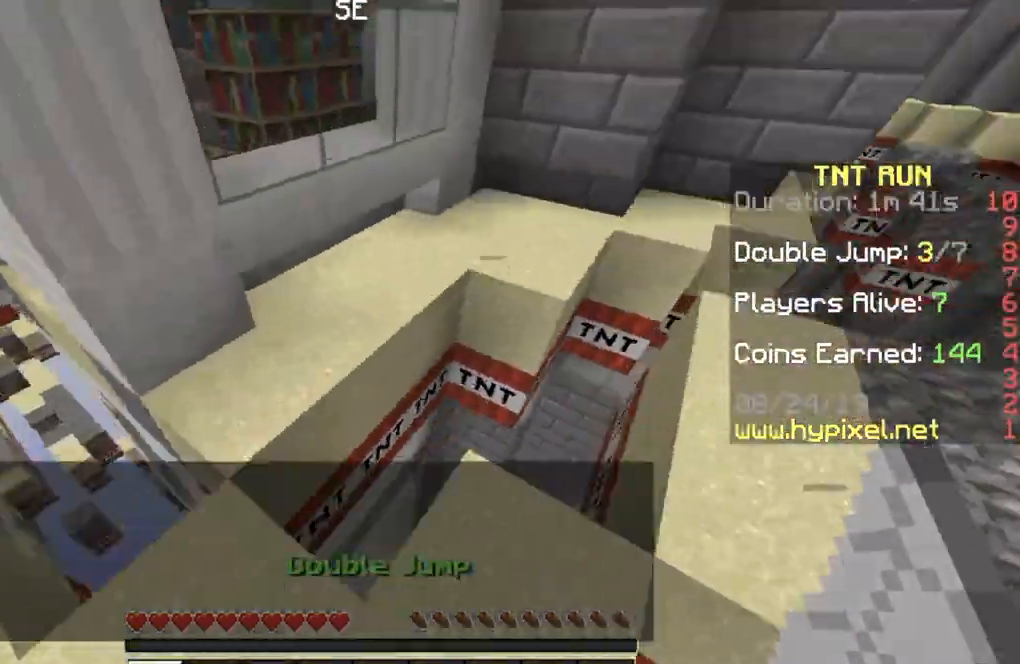
{"keys": ["w"], "events": [[133, "a", "down"], [334, "a", "up"]]}
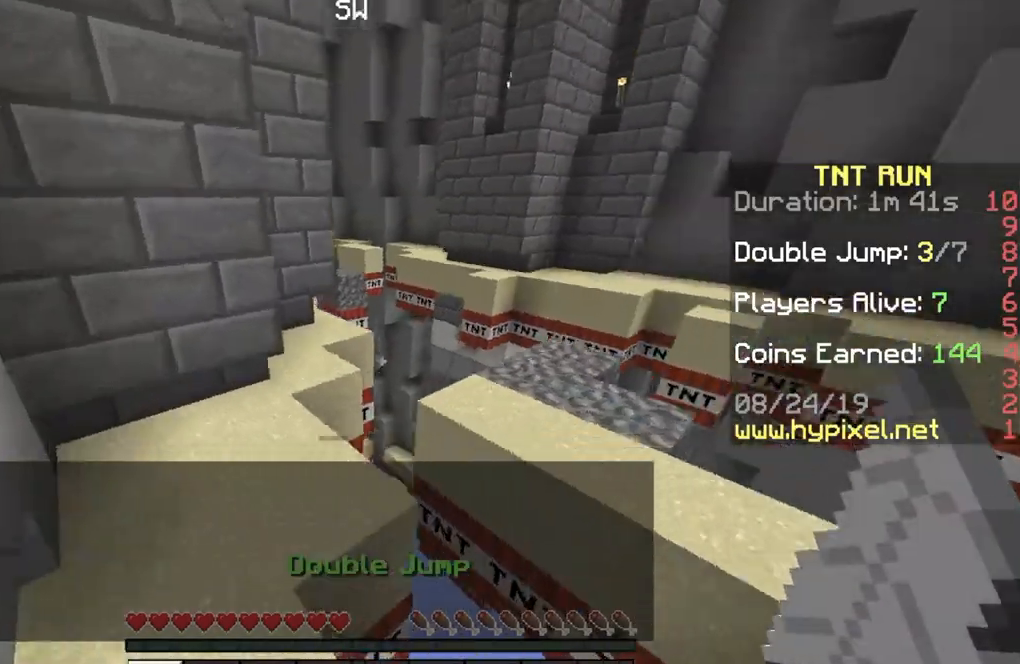
{"keys": ["w"], "events": [[133, "a", "down"], [300, "a", "up"], [400, "d", "down"], [500, "d", "up"]]}
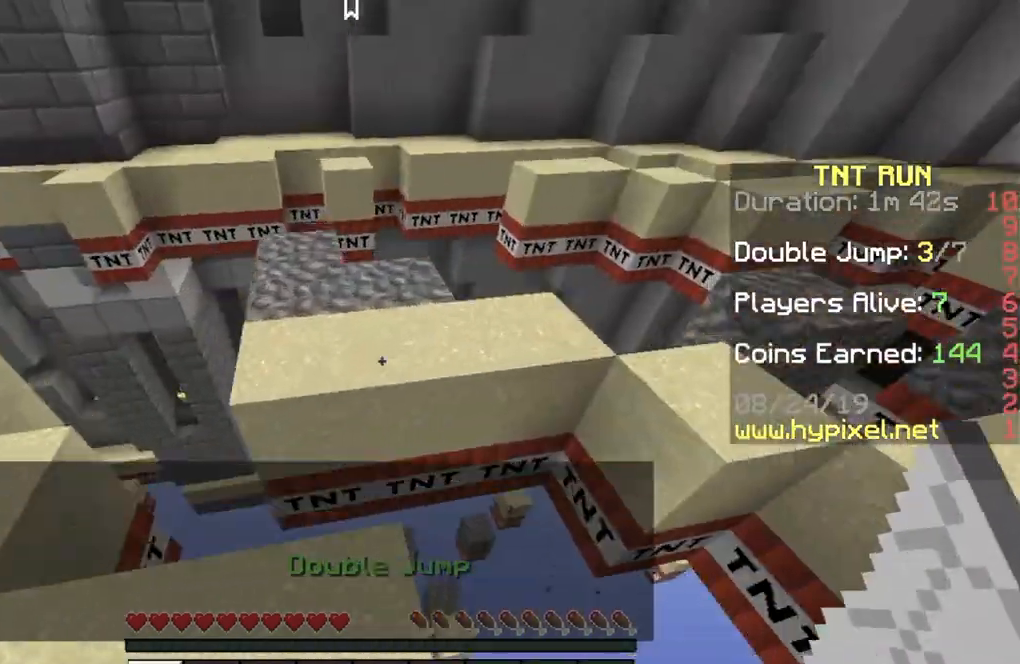
{"keys": ["a", "w"], "events": [[67, "a", "down"]]}
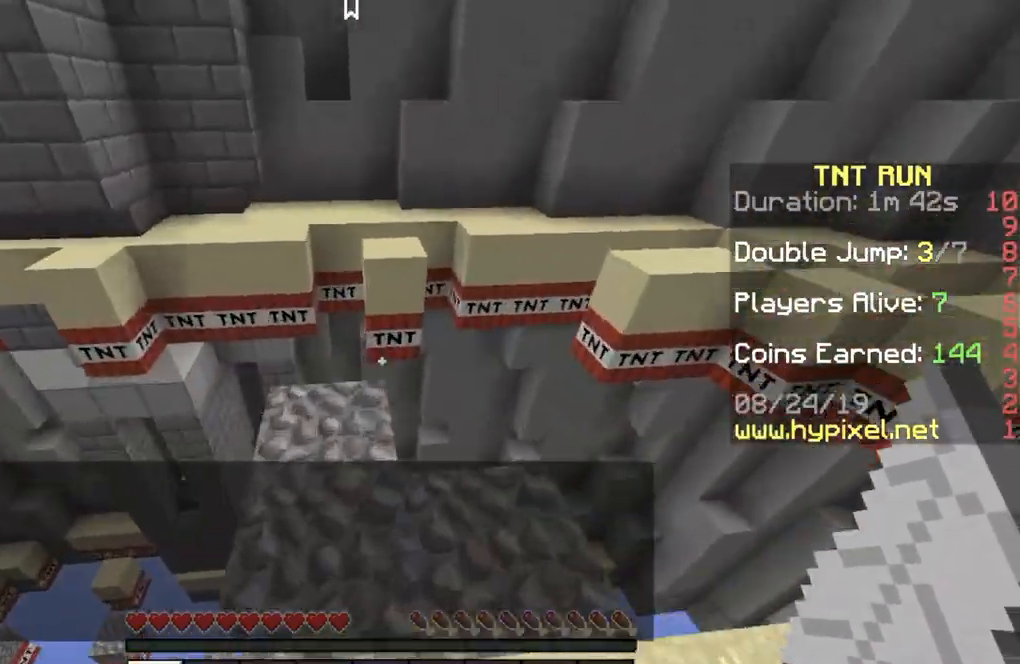
{"keys": ["w"], "events": [[100, "a", "up"]]}
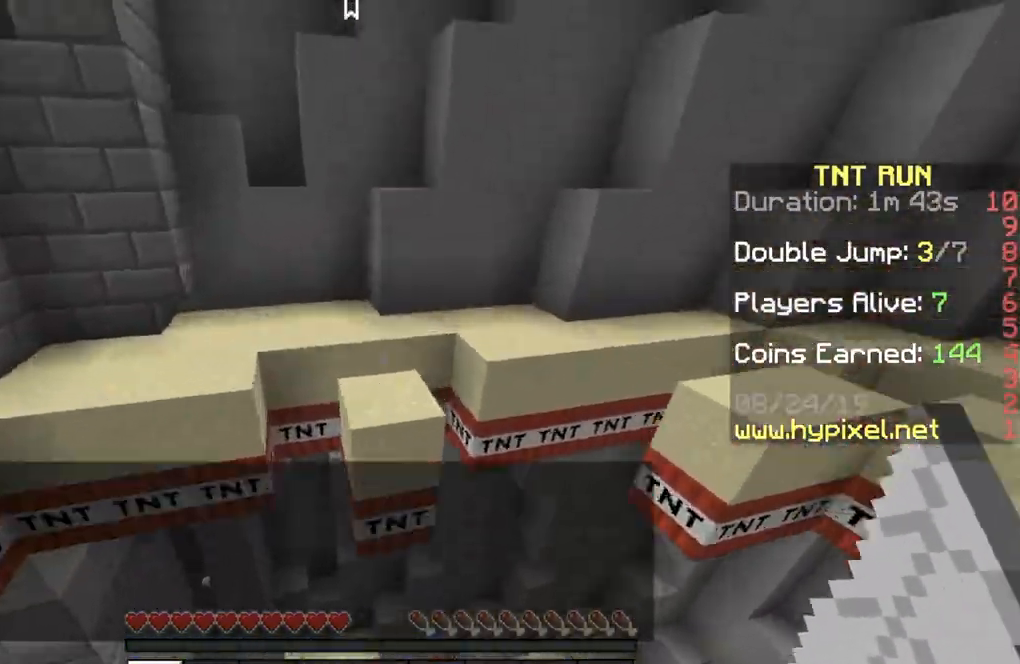
{"keys": ["d", "w"], "events": [[434, "d", "down"]]}
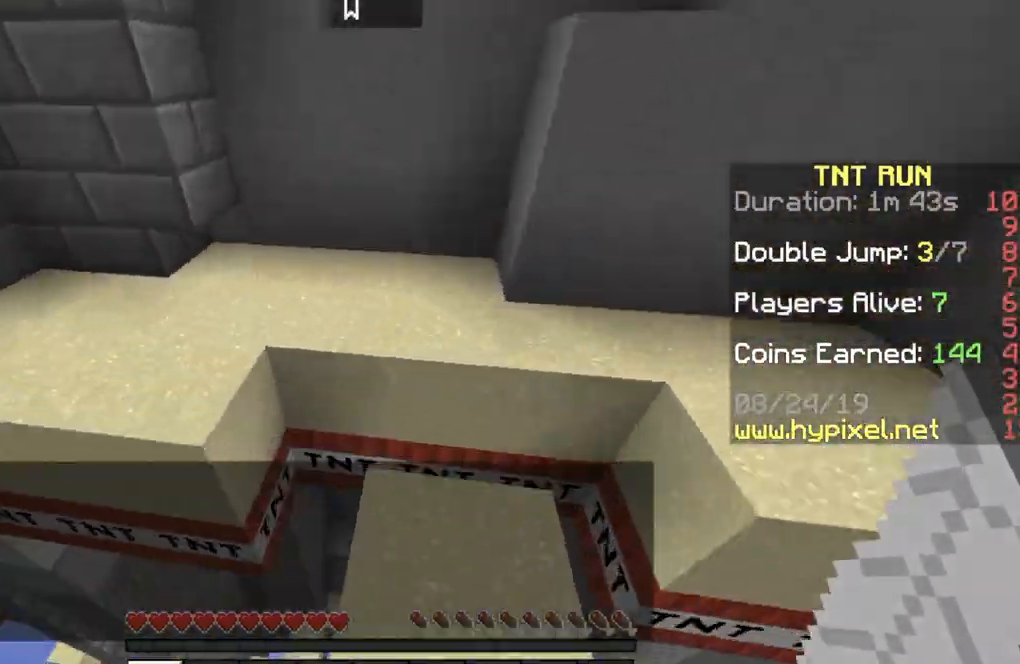
{"keys": ["a", "w"], "events": [[367, "a", "down"], [367, "d", "up"]]}
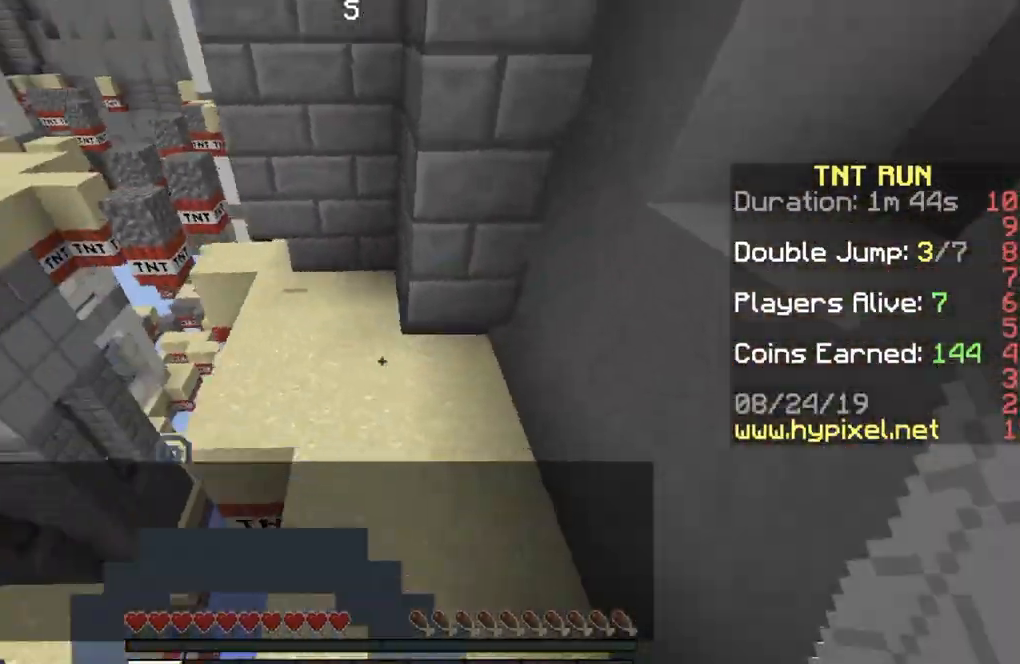
{"keys": ["w"], "events": [[167, "a", "up"], [334, "d", "down"], [501, "d", "up"]]}
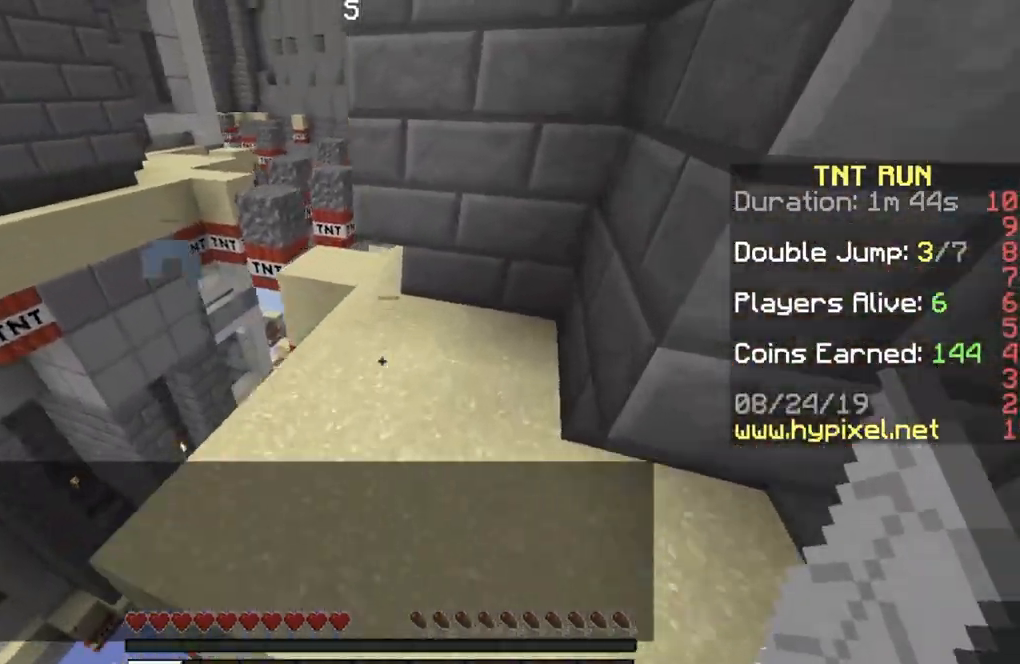
{"keys": ["w"], "events": [[166, "a", "down"], [333, "a", "up"]]}
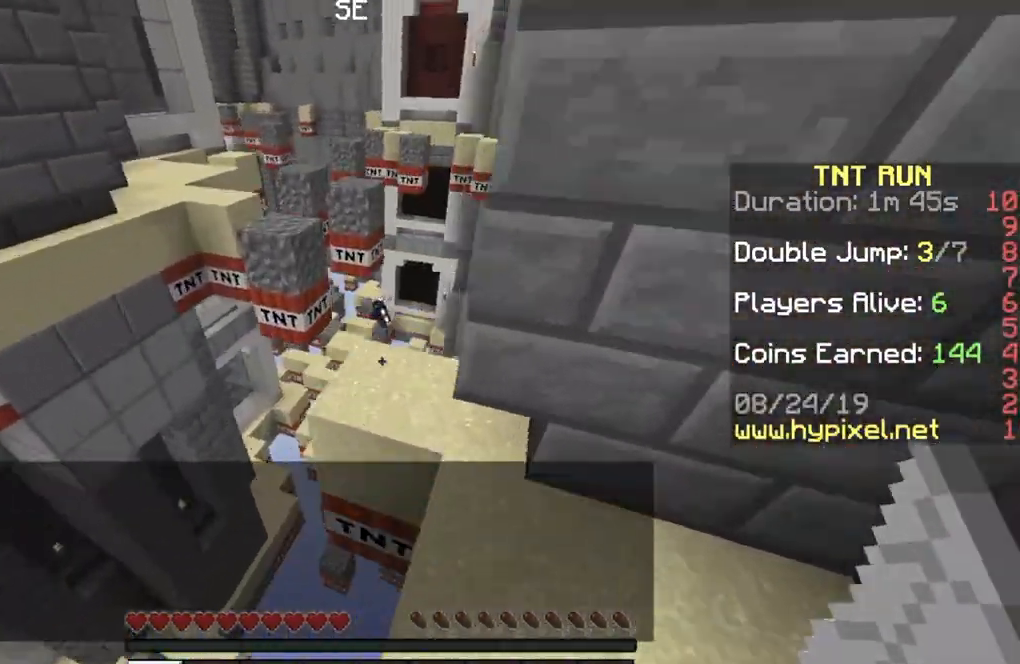
{"keys": ["d"], "events": [[67, "a", "down"], [300, "d", "down"], [334, "a", "up"], [334, "w", "up"]]}
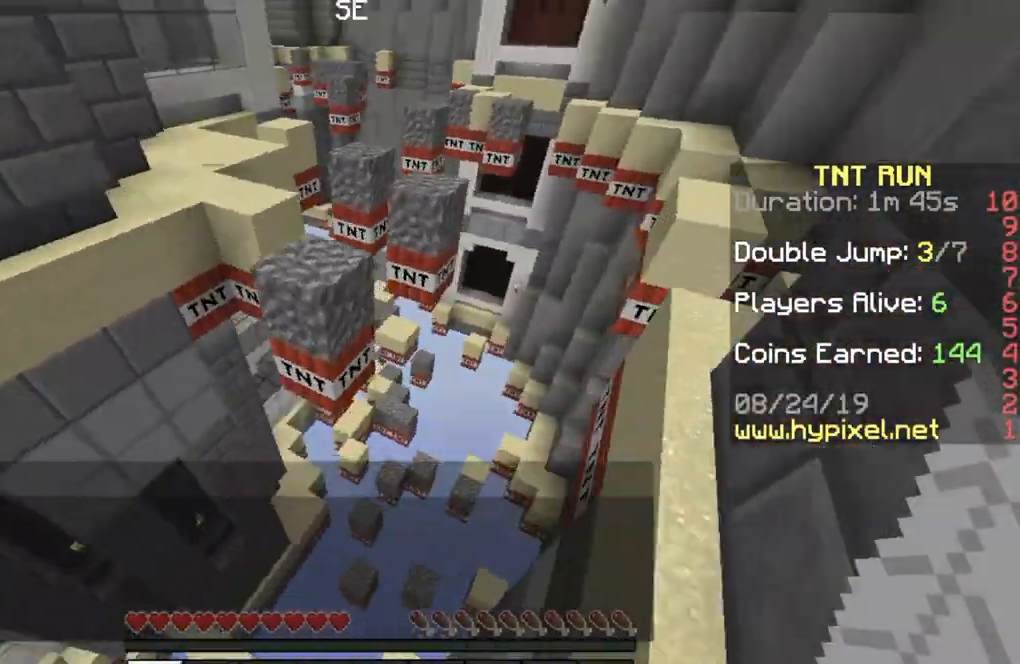
{"keys": ["w"], "events": [[33, "s", "down"], [100, "d", "up"], [133, "a", "down"], [333, "a", "up"], [367, "s", "up"], [467, "w", "down"]]}
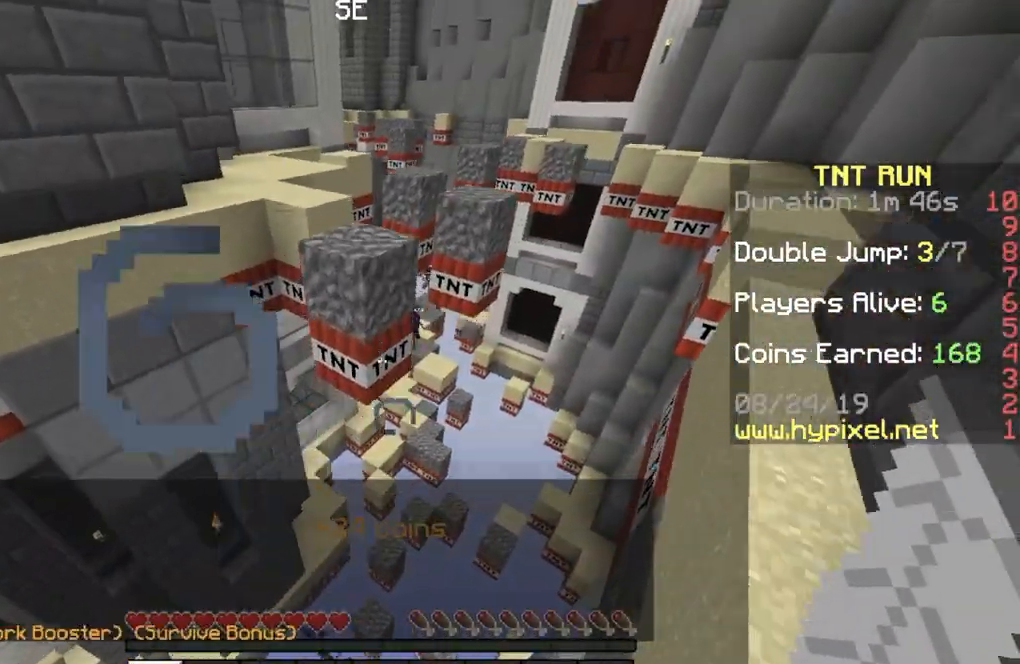
{"keys": ["a", "w"], "events": [[400, "a", "down"]]}
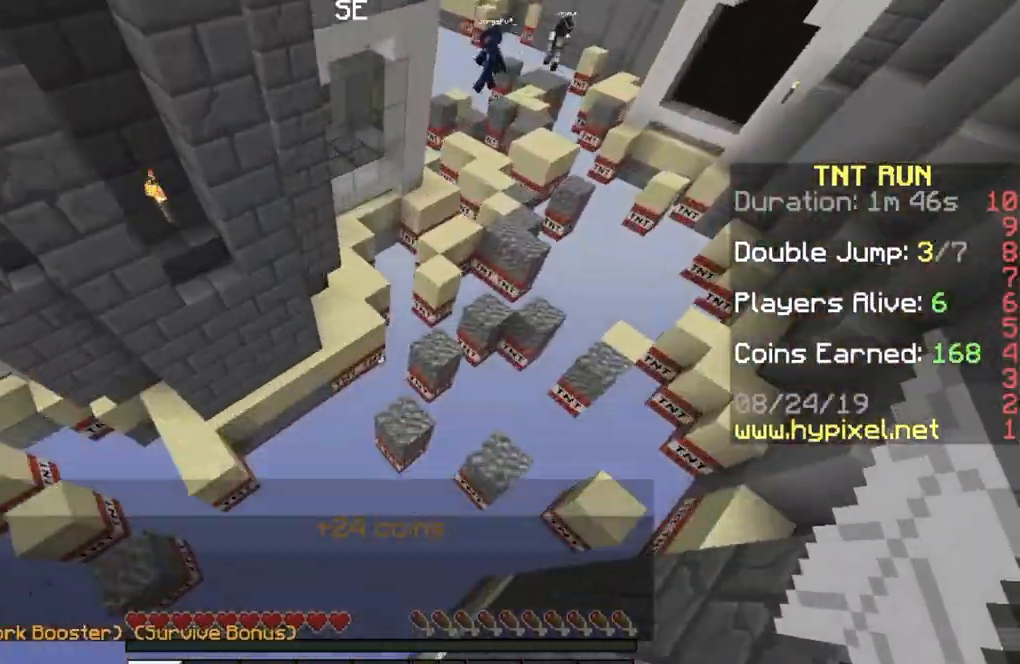
{"keys": [], "events": [[100, "a", "up"], [166, "w", "up"]]}
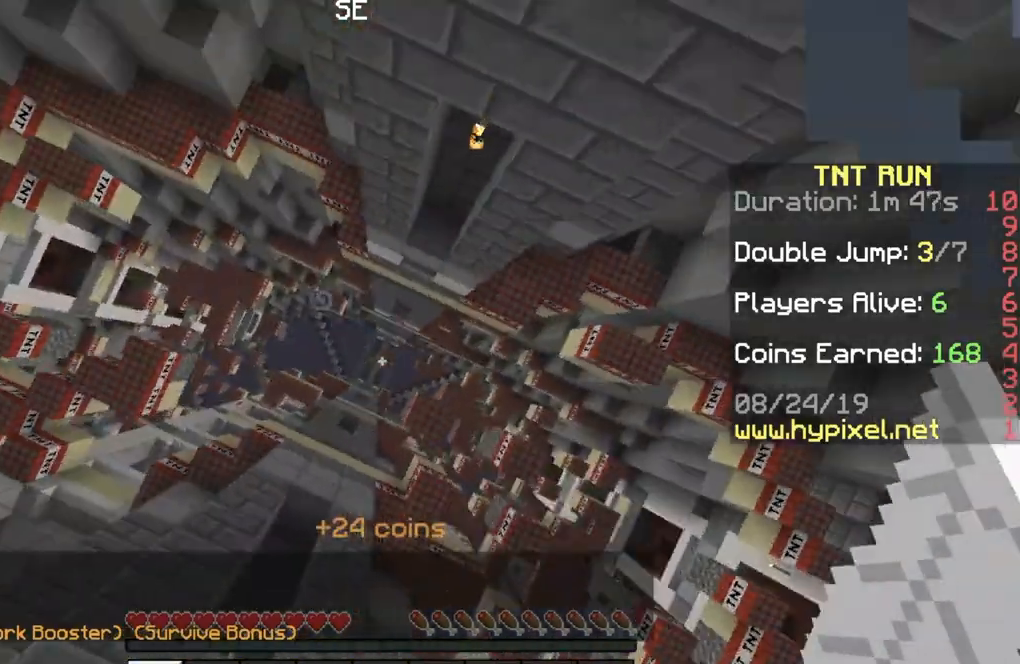
{"keys": [], "events": [[33, "a", "down"], [67, "s", "down"], [267, "s", "up"], [434, "a", "up"]]}
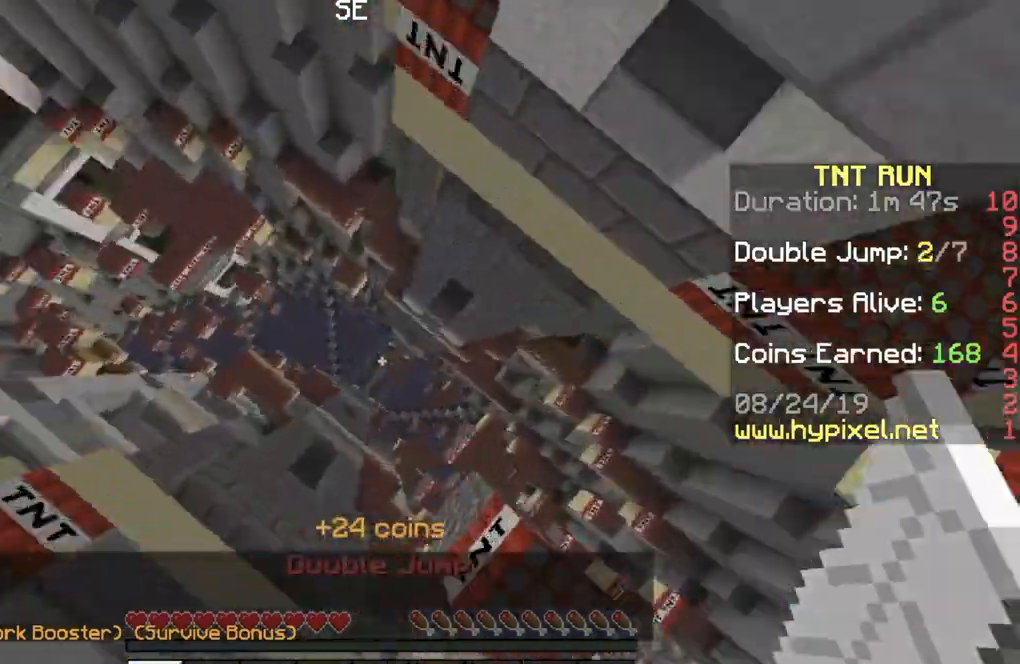
{"keys": [], "events": []}
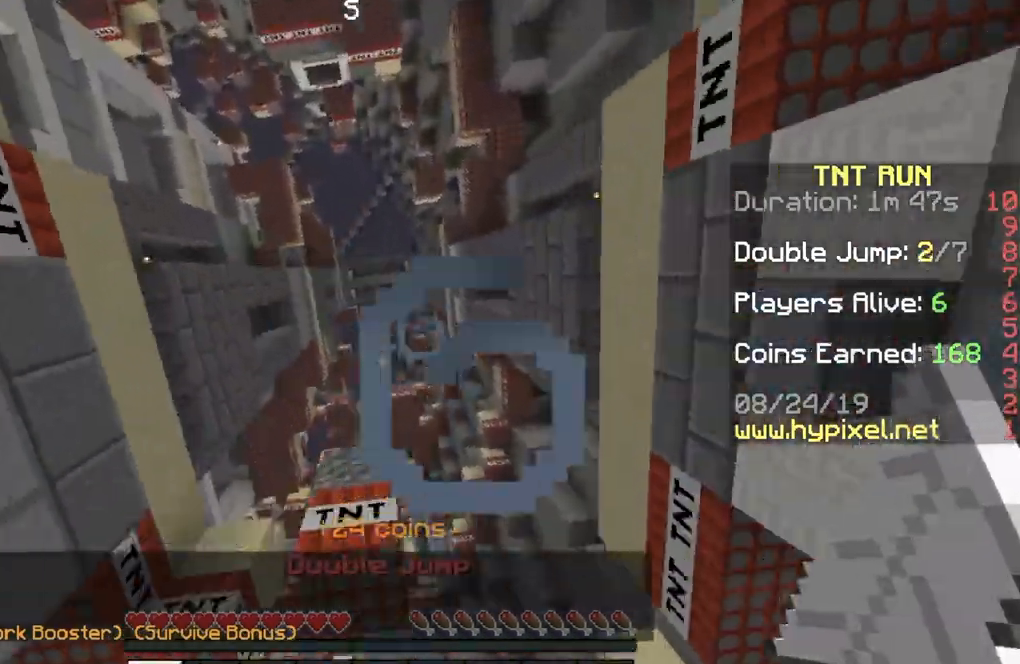
{"keys": ["w"], "events": [[234, "w", "down"]]}
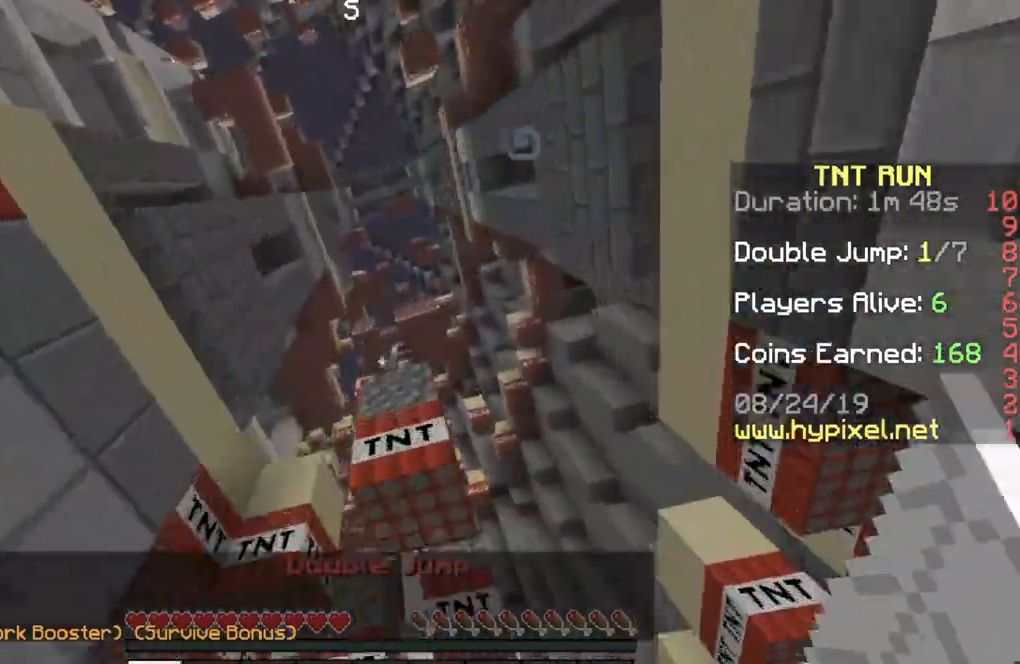
{"keys": ["s"], "events": [[33, "w", "up"], [200, "a", "down"], [300, "a", "up"], [467, "s", "down"]]}
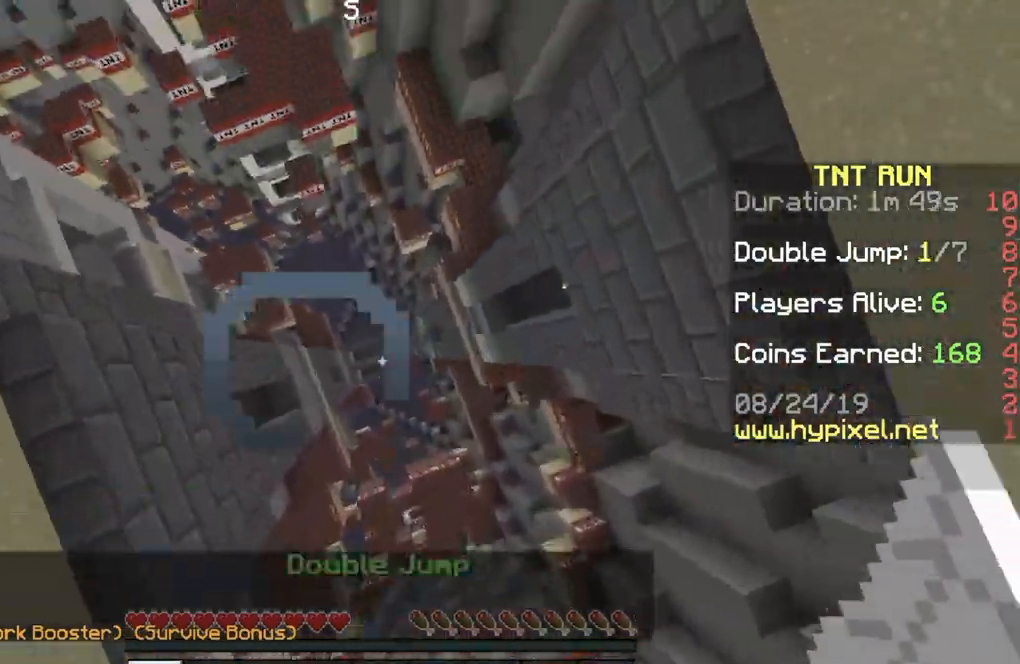
{"keys": [], "events": [[133, "s", "up"]]}
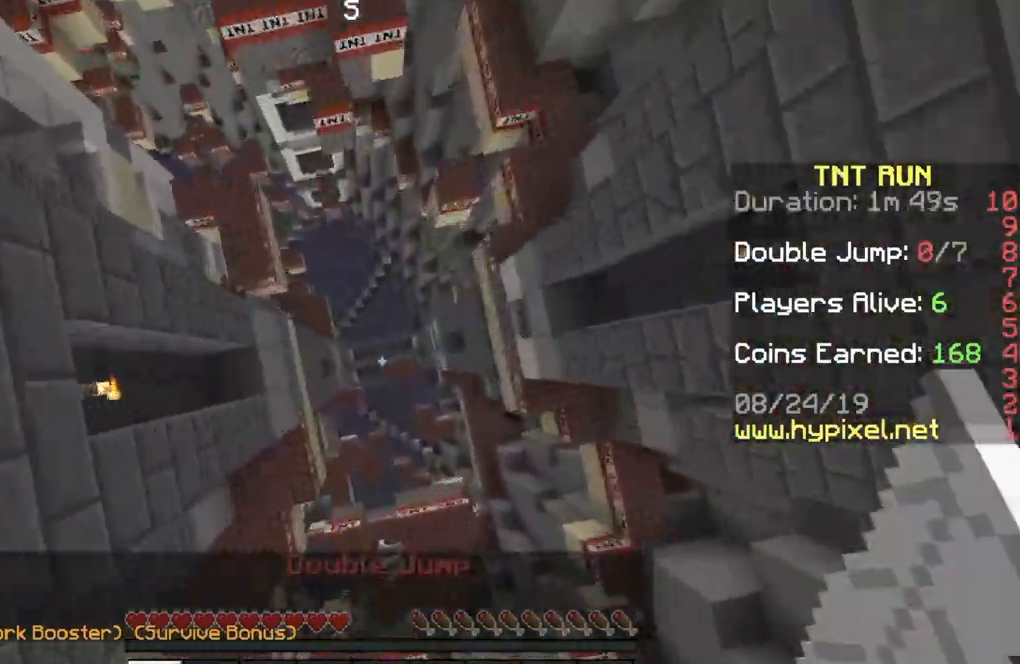
{"keys": ["a", "w"], "events": [[66, "w", "down"], [433, "a", "down"]]}
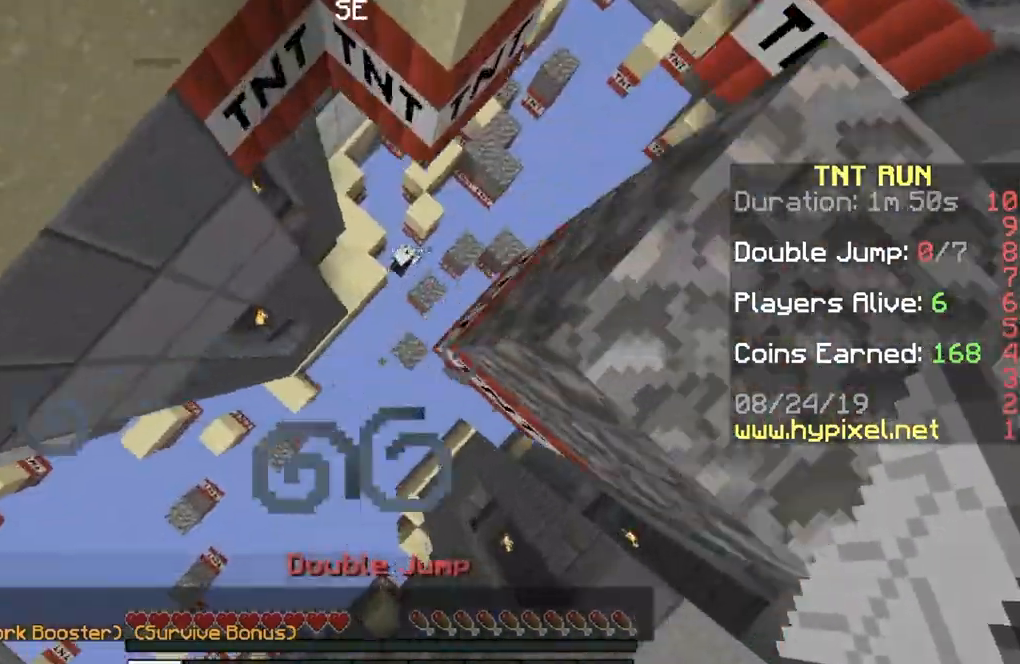
{"keys": ["d"], "events": [[134, "a", "up"], [167, "d", "down"], [234, "w", "up"]]}
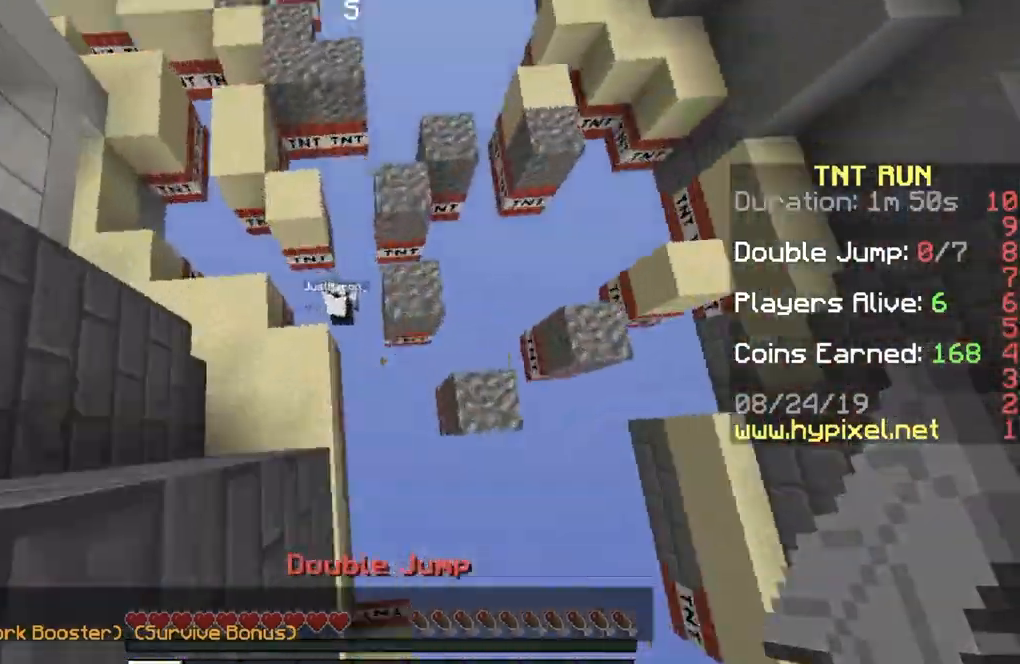
{"keys": [], "events": [[467, "d", "up"]]}